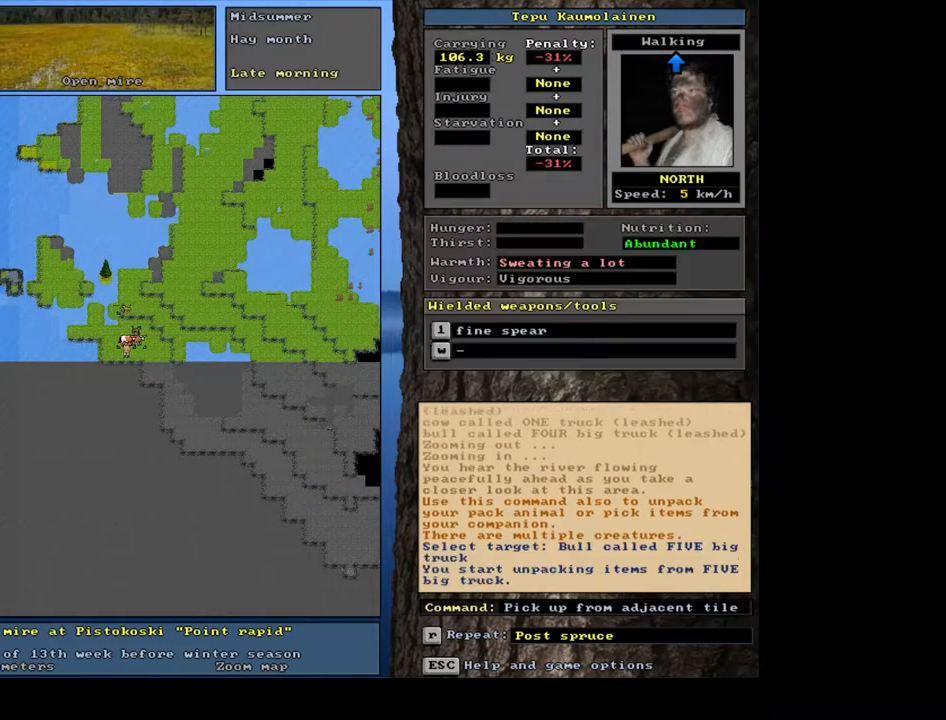
Gameplay with keyboard and mouse; each line is a JSON object with the keys and mouse buttons held at the frame after it. "events" lists presses ("down") and releases ("up") of ".", "/", "0", "1", "2", "3", "4", "5", "6", "7", "8", "9", "a", "alt_l", "alt_r", "b", "backslash", "backspace", "c", "caps_lock", "comma", "ctrl_l", "ctrl_r", "d", "down", "e", "equals", "escape", "f", "f1", "f10", "f11", "f12", "f2", "f3", "f4", "f5", "f6", "f7", "f8", "f9", "g", "h", "i", "j", "k", "l", "lbracket", "left", "m", "minus", "n", "num0", "num1", "num2", "num3", "num4", "num5", "num6", "num7", "num8", "num9", "o", "p", "q", "quote", "r", "rbracket", "return", "right", "s", "semicolon", "shift_l", "shift_r", "space", "super_l", "super_r", "t", "tab", "tilde", "u", "up", "v", "w", "x", "y", "z", "mouse_left", "mouse_wheel", "mouse_right", "mouse_mb4" and "mouse_mb5" between this image and that frame as [ms after this image, input, new state], when the widget could be followed in between. "mouse_left", "mouse_wheel", "mouse_right", "mouse_mb4", "mouse_mb5" = the "left", "wheel", "right", "mb4", "mb5" buttons of the "mouse" list. No other keys are recorded. "wheel" means that the mouse wheel is clicked or scrolled. Mouse movement is not recorded. Not read: other_keys.
{"keys": [], "mouse": [], "events": [[17, "return", "down"], [83, "return", "up"]]}
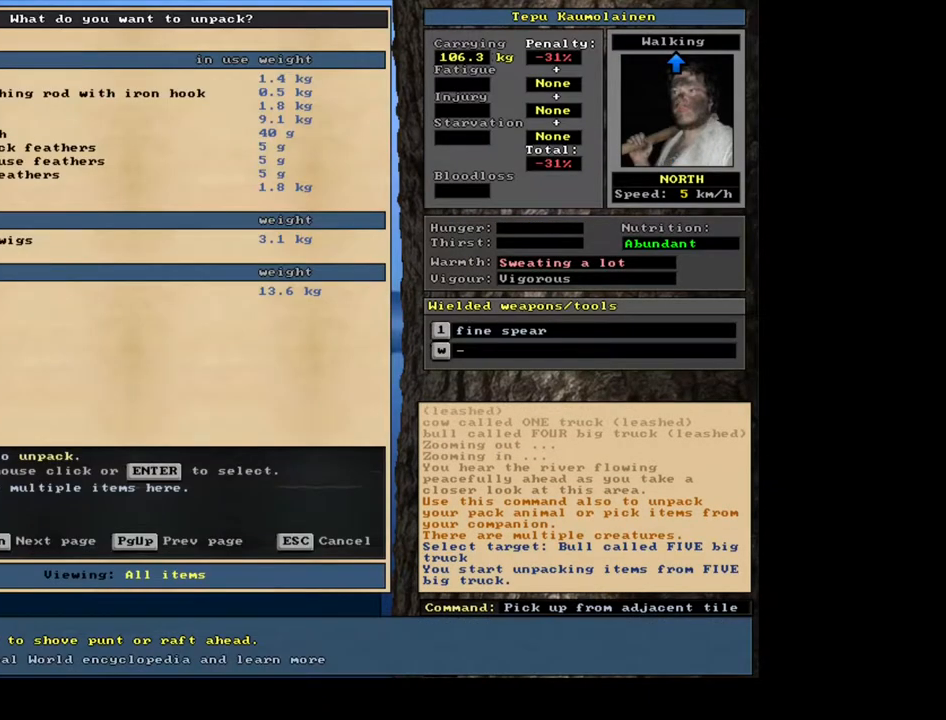
{"keys": [], "mouse": [], "events": []}
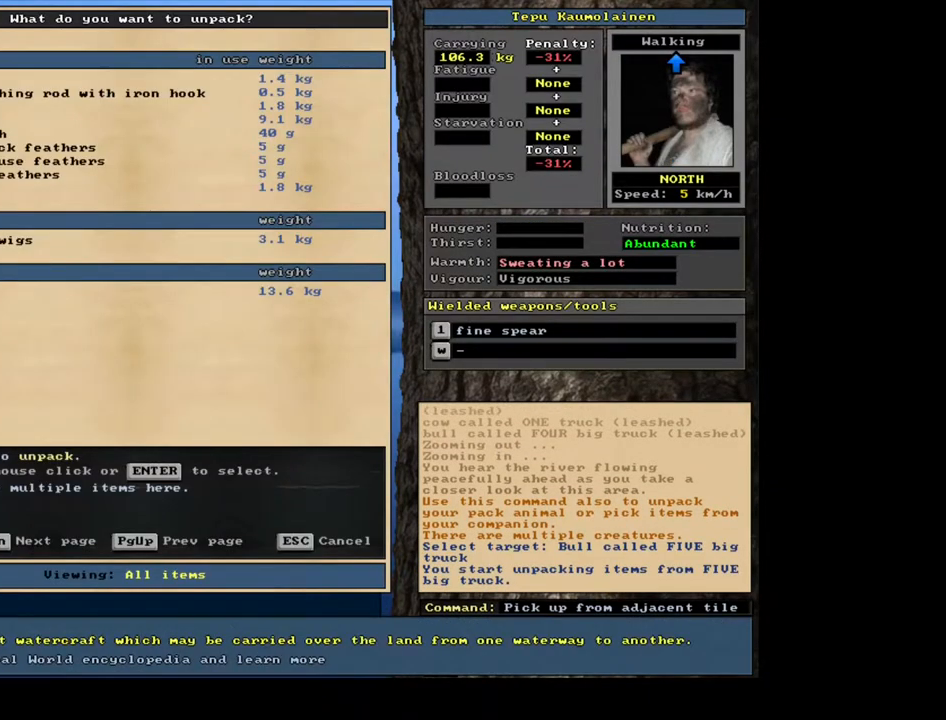
{"keys": ["up"], "mouse": [], "events": [[17, "return", "down"], [83, "return", "up"], [250, "up", "down"]]}
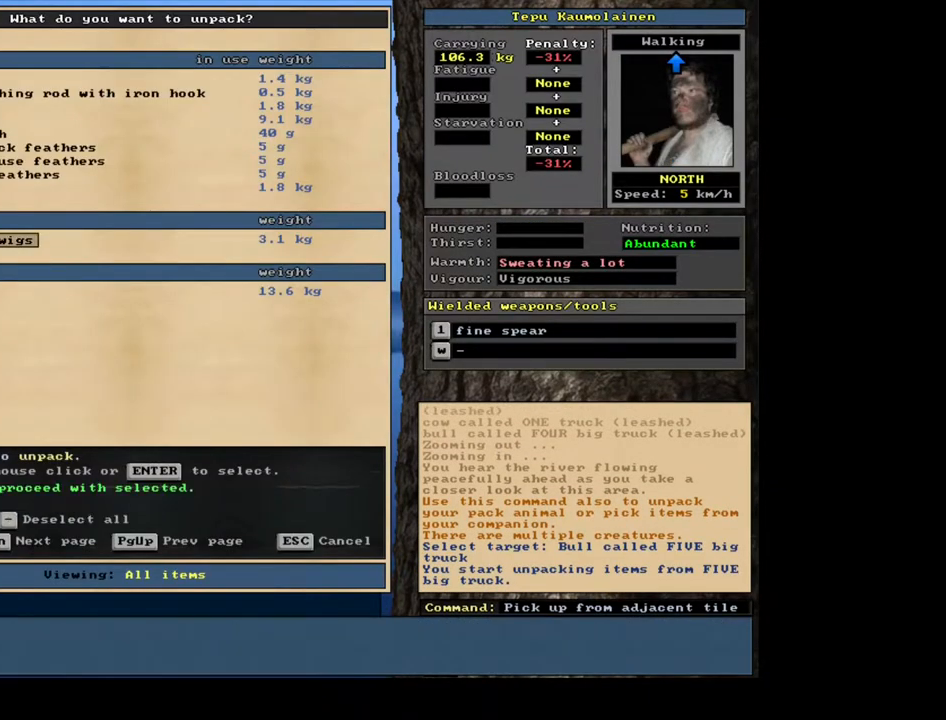
{"keys": [], "mouse": [], "events": [[233, "up", "up"], [250, "up", "down"], [267, "up", "up"], [283, "up", "down"], [300, "up", "up"], [317, "up", "down"], [333, "up", "up"]]}
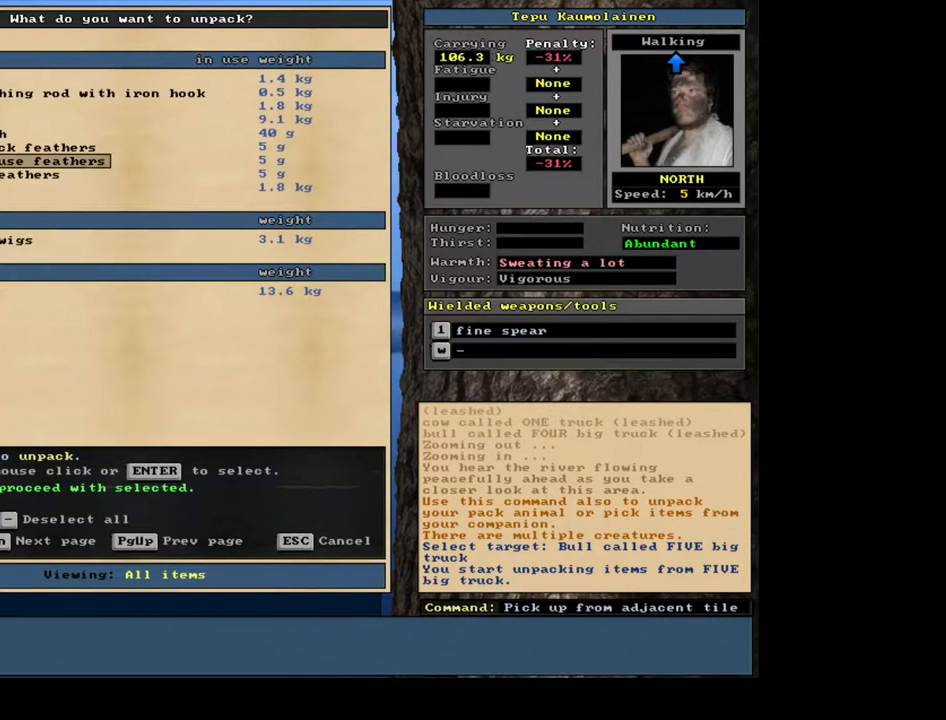
{"keys": [], "mouse": [], "events": []}
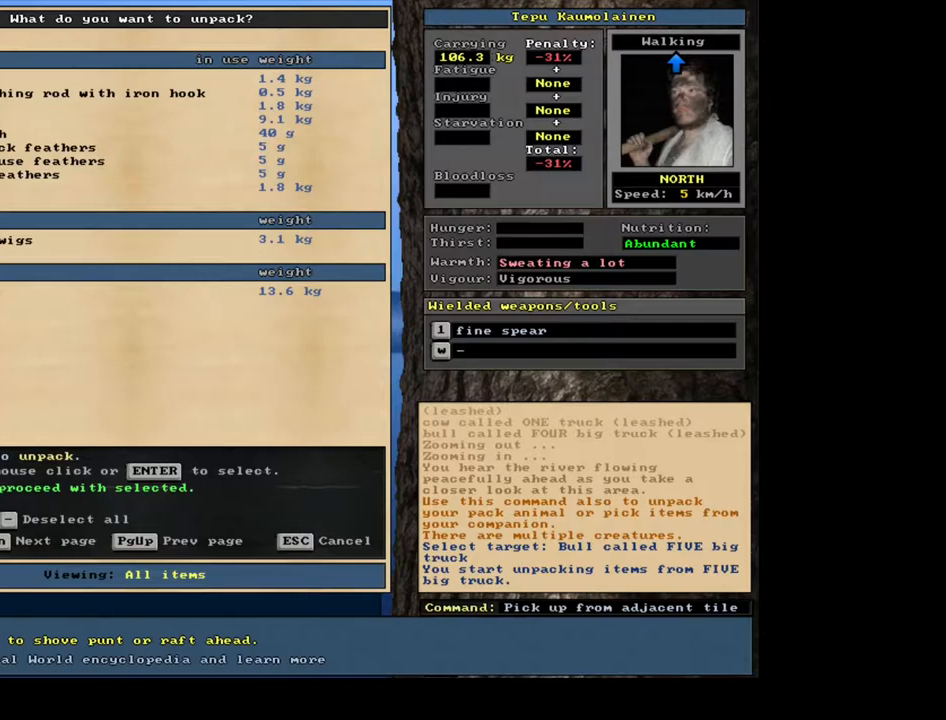
{"keys": ["space"], "mouse": [], "events": [[150, "return", "down"], [250, "return", "up"], [417, "space", "down"]]}
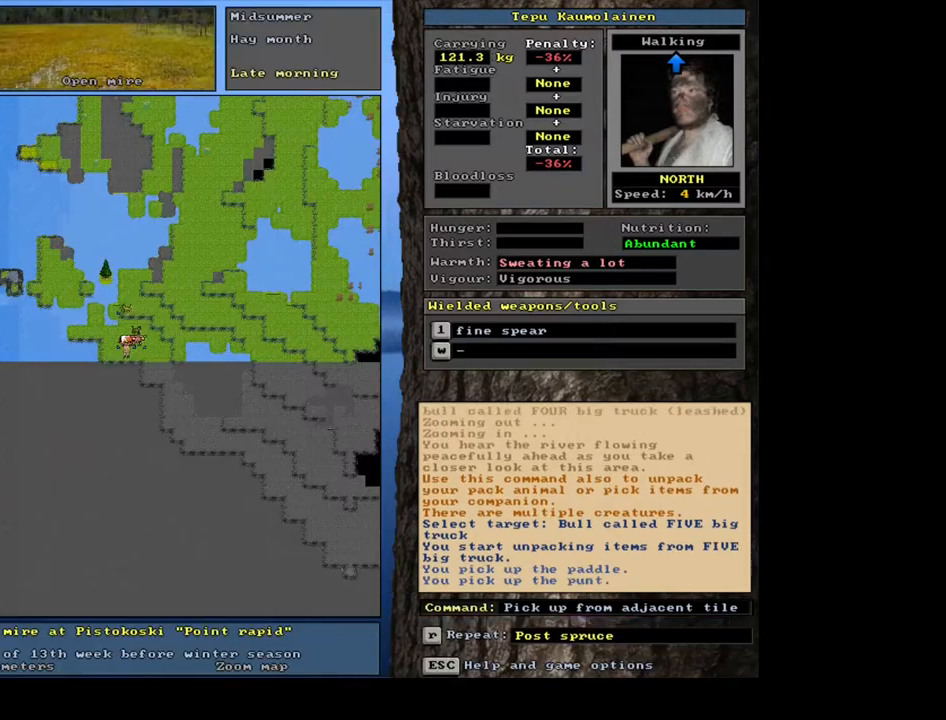
{"keys": [], "mouse": [], "events": [[33, "space", "up"]]}